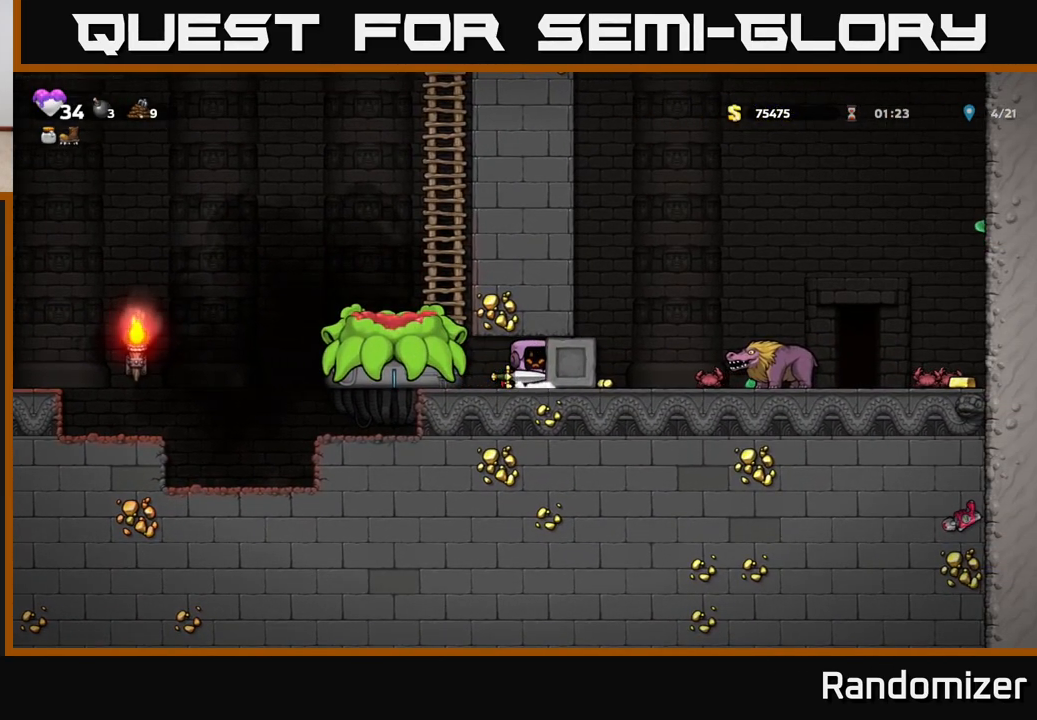
Gameplay with a controller (Xbox layout); each line is a JSON object with the inputs held at the frame after it. "events" lists button and stick changes between this image and that frame as [ms after this image, input, new state], when the widget could be followed in between.
{"buttons": [], "left_stick": "right", "right_stick": "center", "events": []}
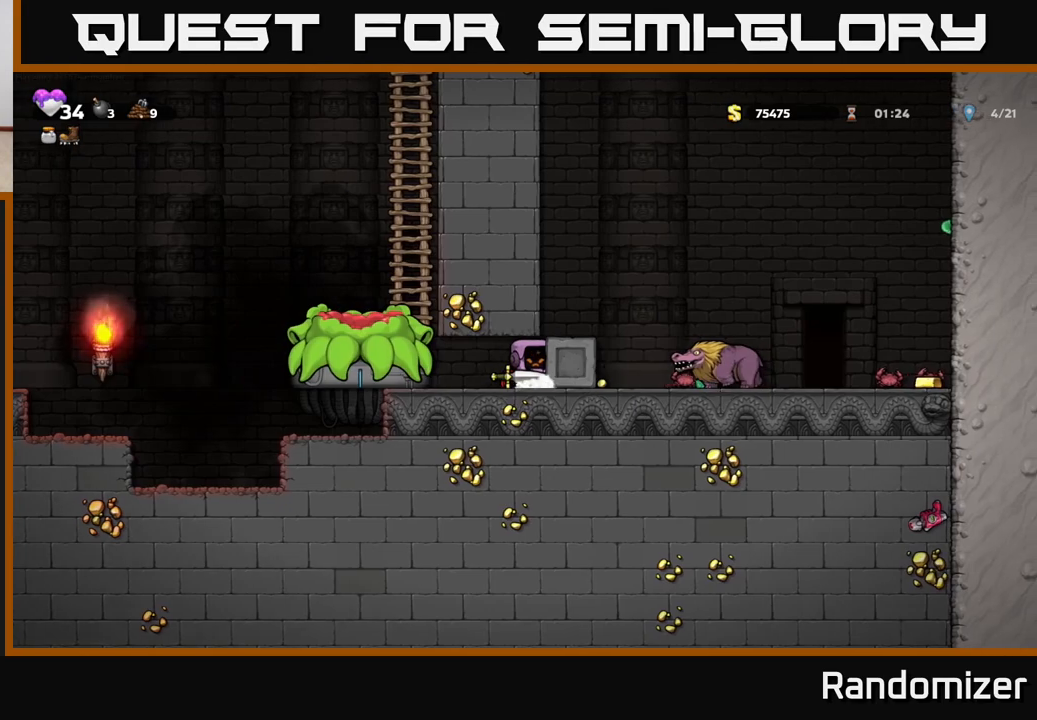
{"buttons": [], "left_stick": "right", "right_stick": "center", "events": []}
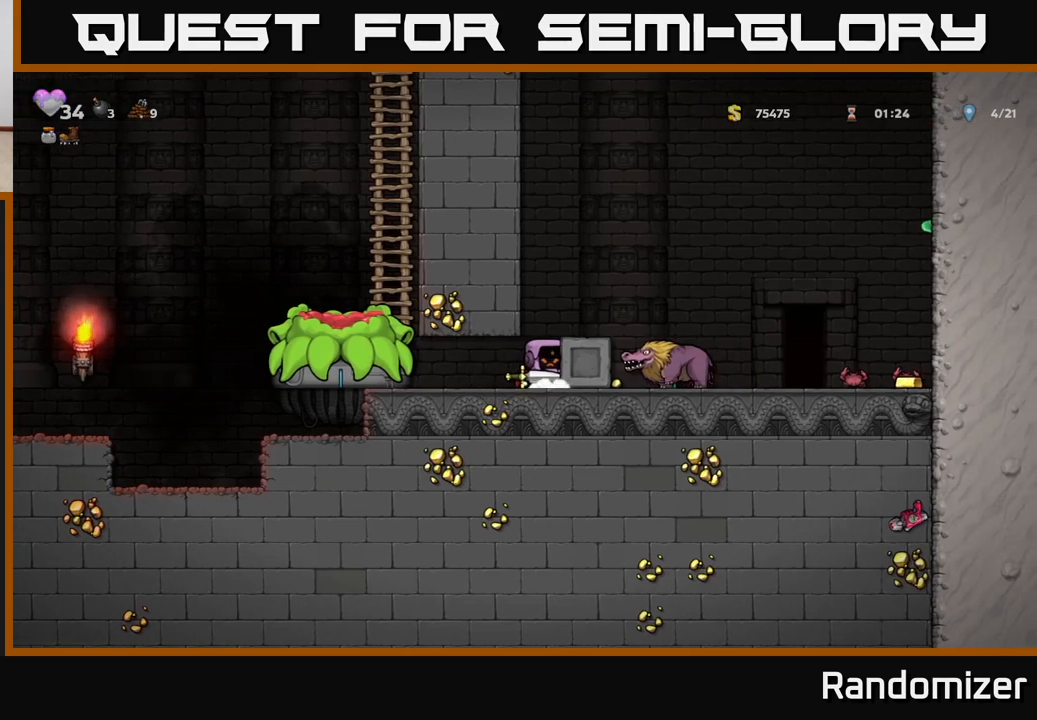
{"buttons": [], "left_stick": "right", "right_stick": "center", "events": []}
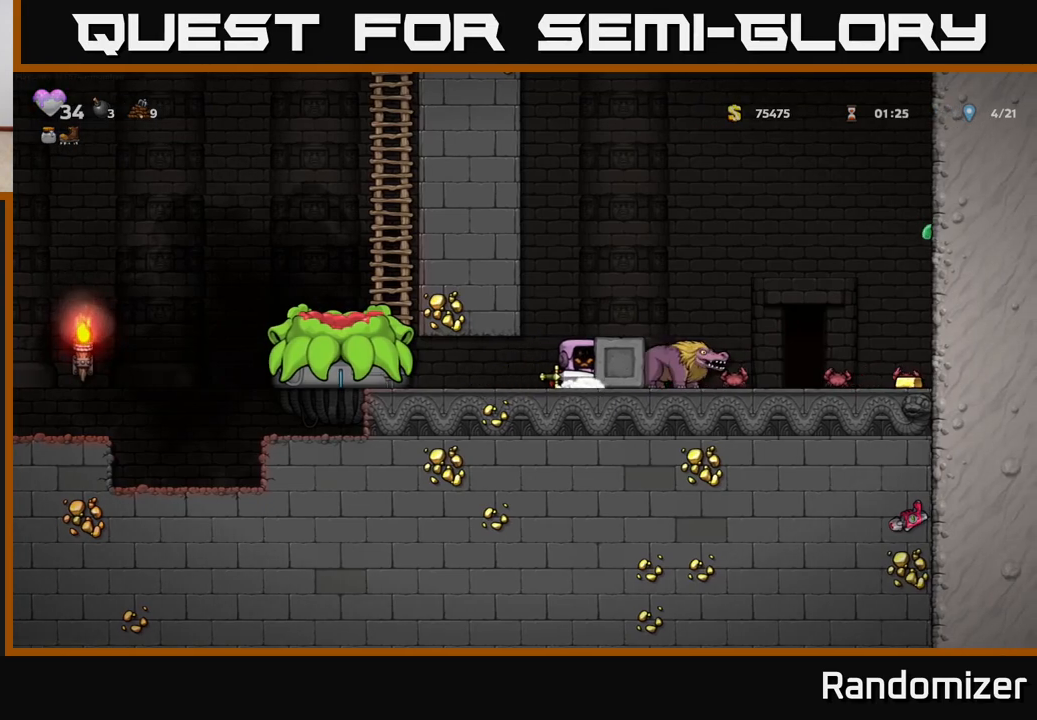
{"buttons": [], "left_stick": "center", "right_stick": "center", "events": [[483, "left_stick", "center"]]}
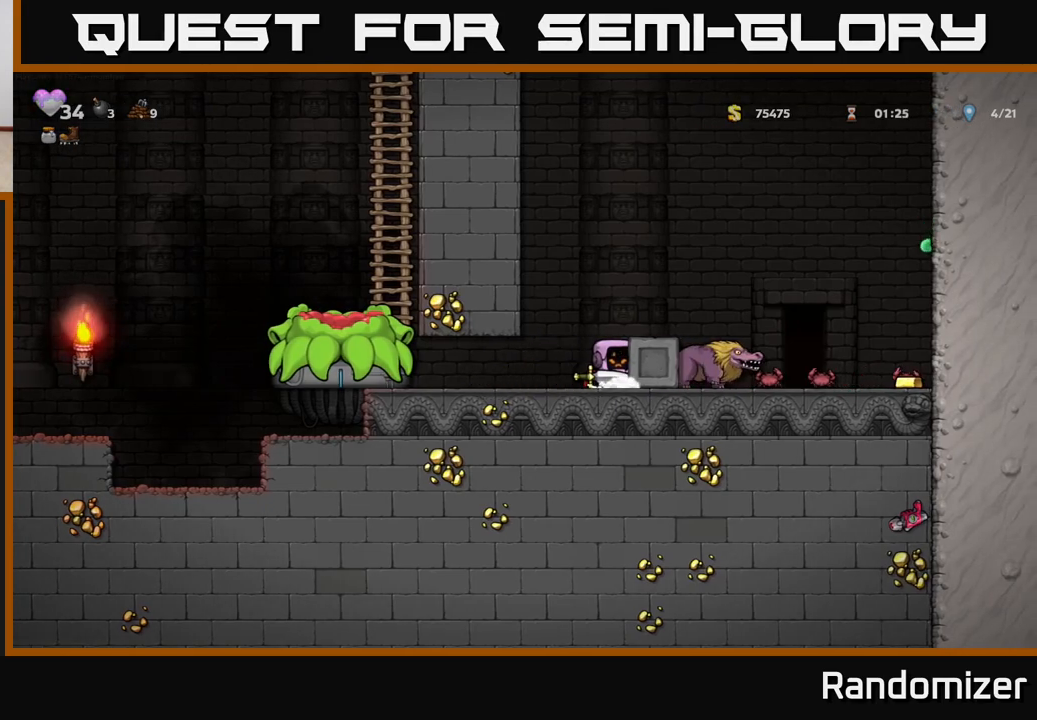
{"buttons": [], "left_stick": "left", "right_stick": "center", "events": [[67, "left_stick", "left"]]}
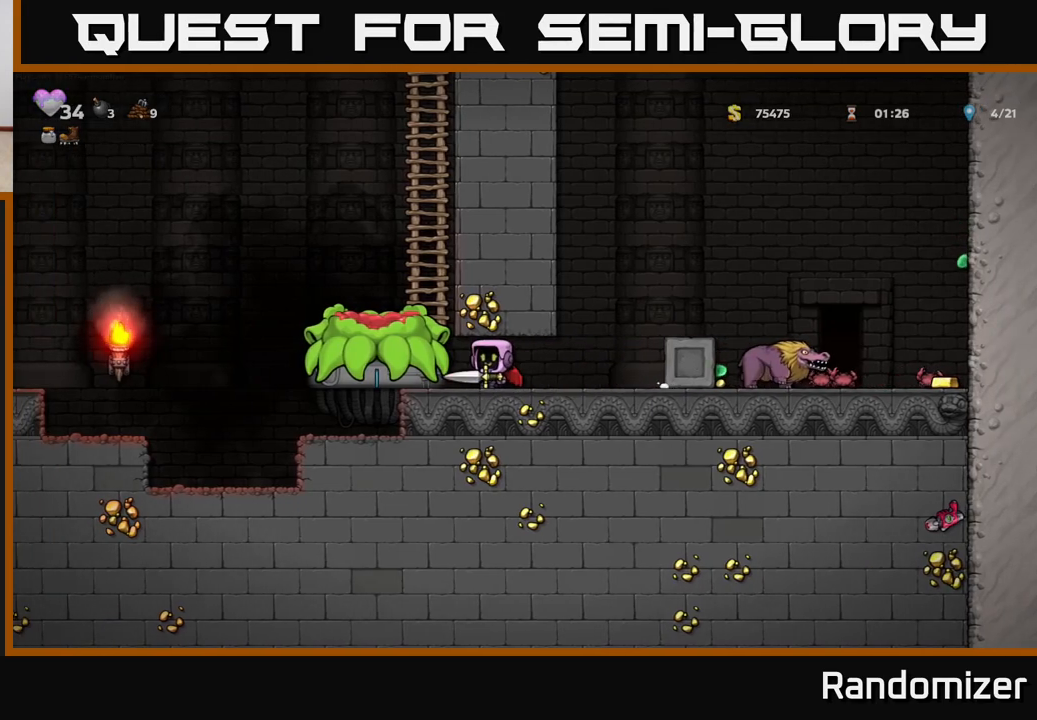
{"buttons": [], "left_stick": "up", "right_stick": "center", "events": [[83, "A", "down"], [217, "left_stick", "up-right"], [367, "A", "up"], [500, "left_stick", "up"]]}
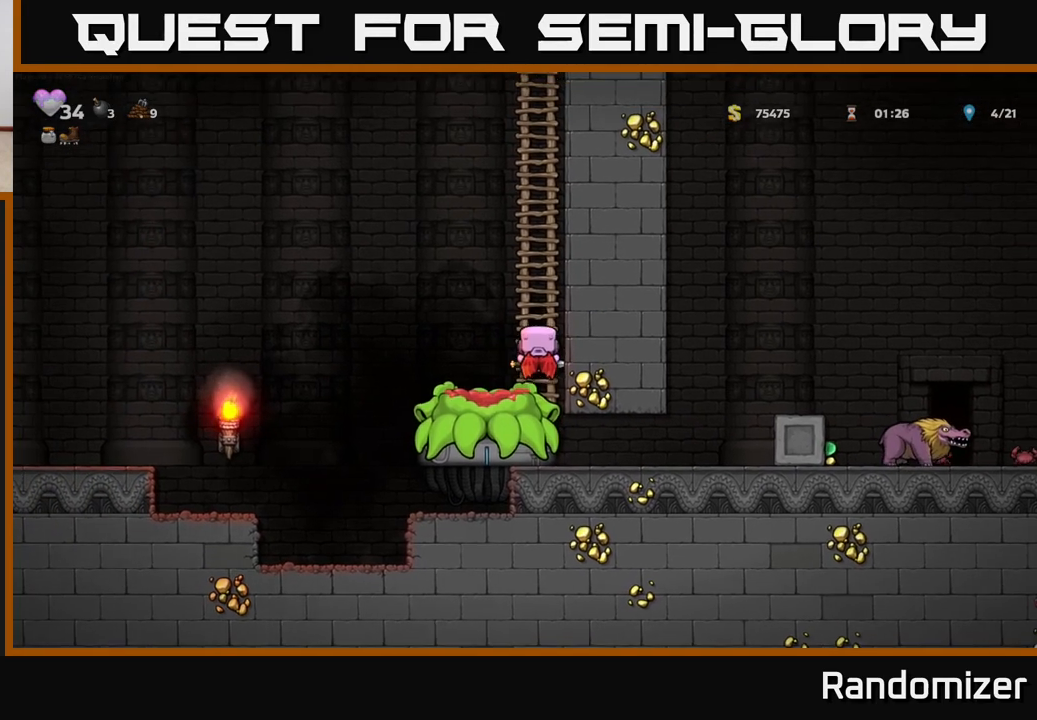
{"buttons": [], "left_stick": "center", "right_stick": "center", "events": [[400, "left_stick", "center"]]}
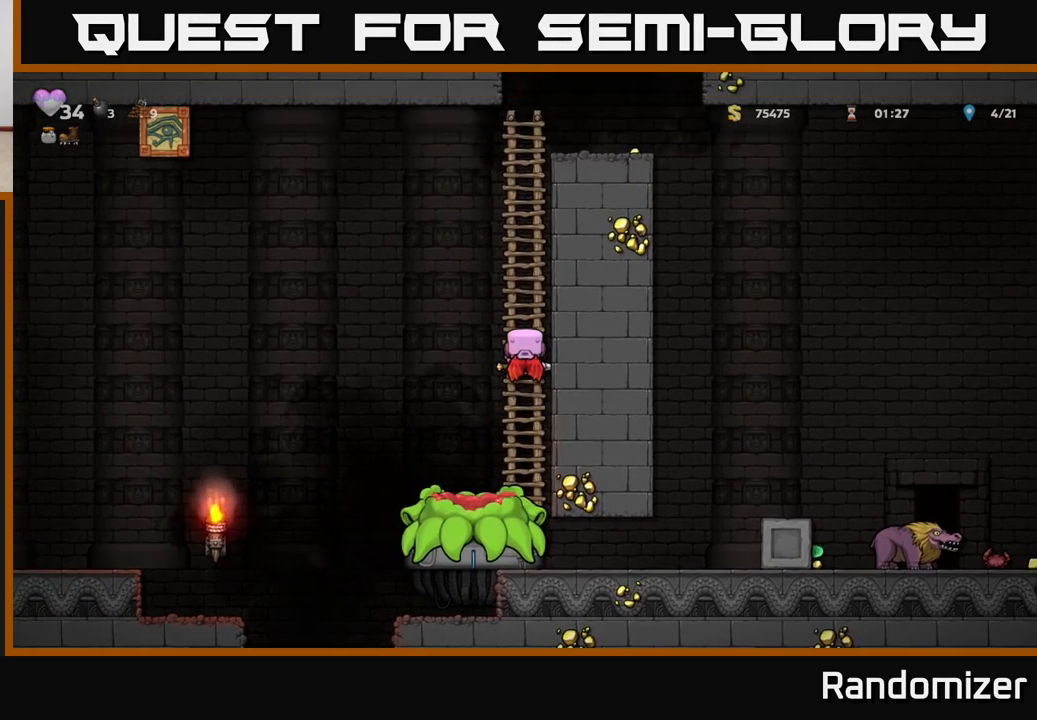
{"buttons": [], "left_stick": "center", "right_stick": "center", "events": []}
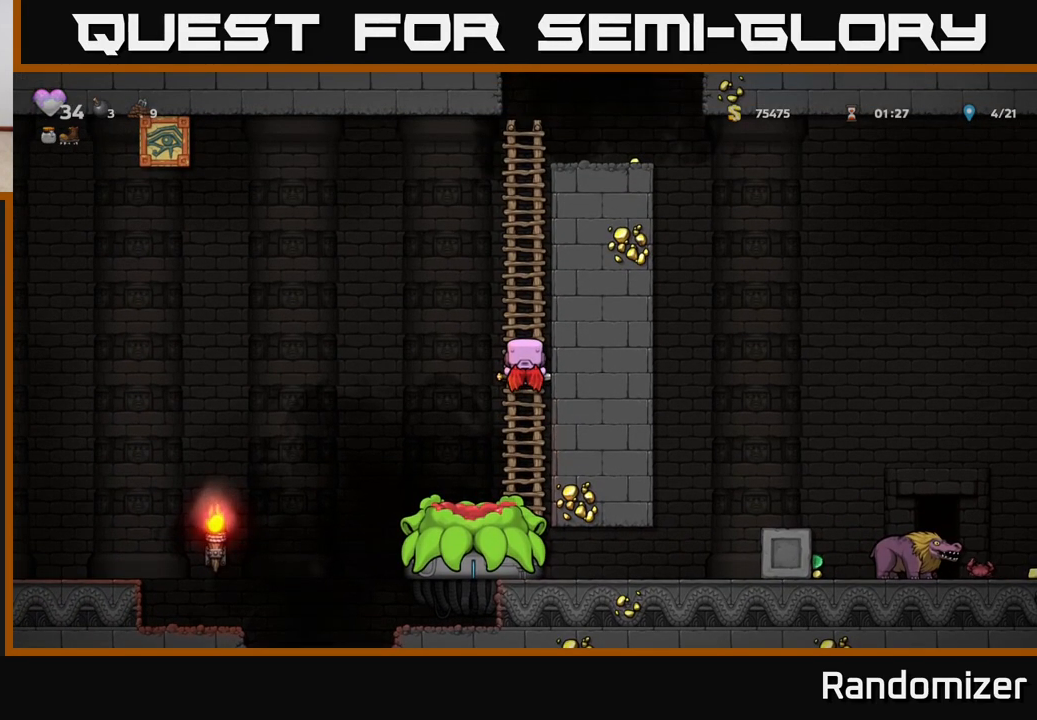
{"buttons": [], "left_stick": "up-right", "right_stick": "center", "events": [[83, "left_stick", "left"], [233, "A", "down"], [333, "left_stick", "up-right"], [500, "A", "up"]]}
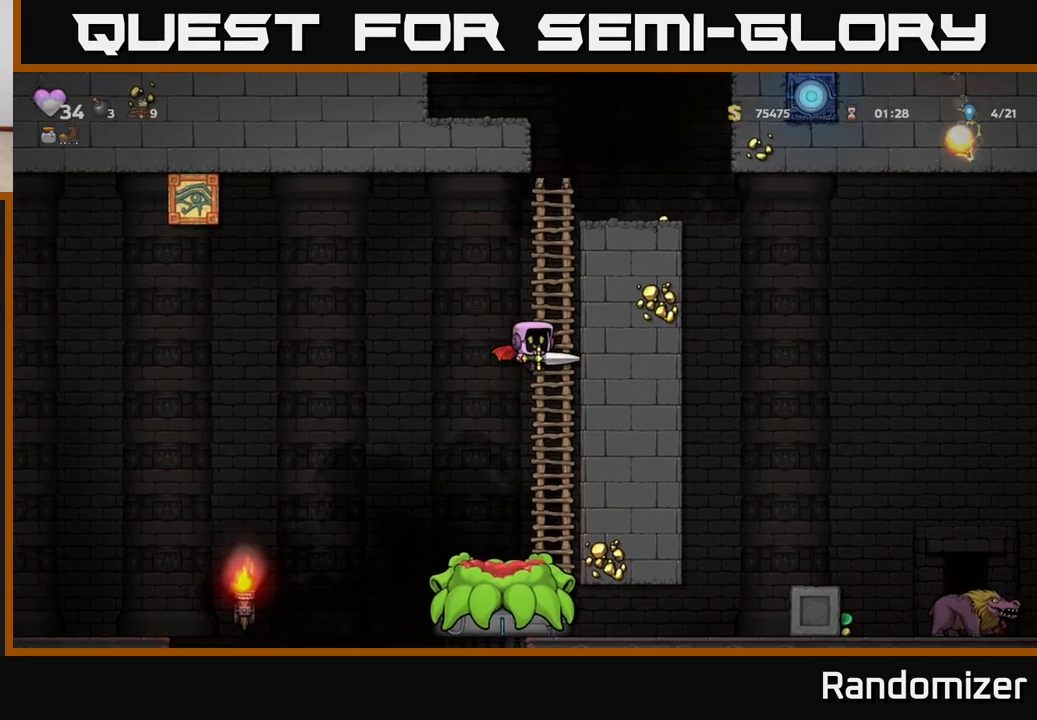
{"buttons": [], "left_stick": "center", "right_stick": "center", "events": [[100, "left_stick", "up"], [483, "left_stick", "center"]]}
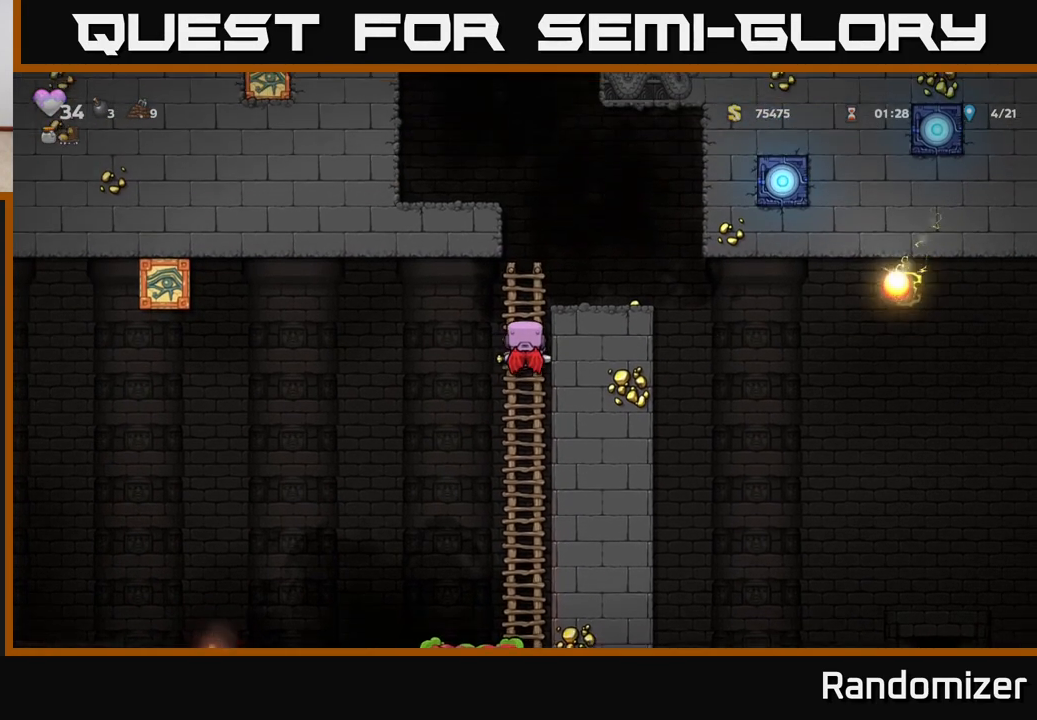
{"buttons": [], "left_stick": "down", "right_stick": "center", "events": [[467, "left_stick", "down"]]}
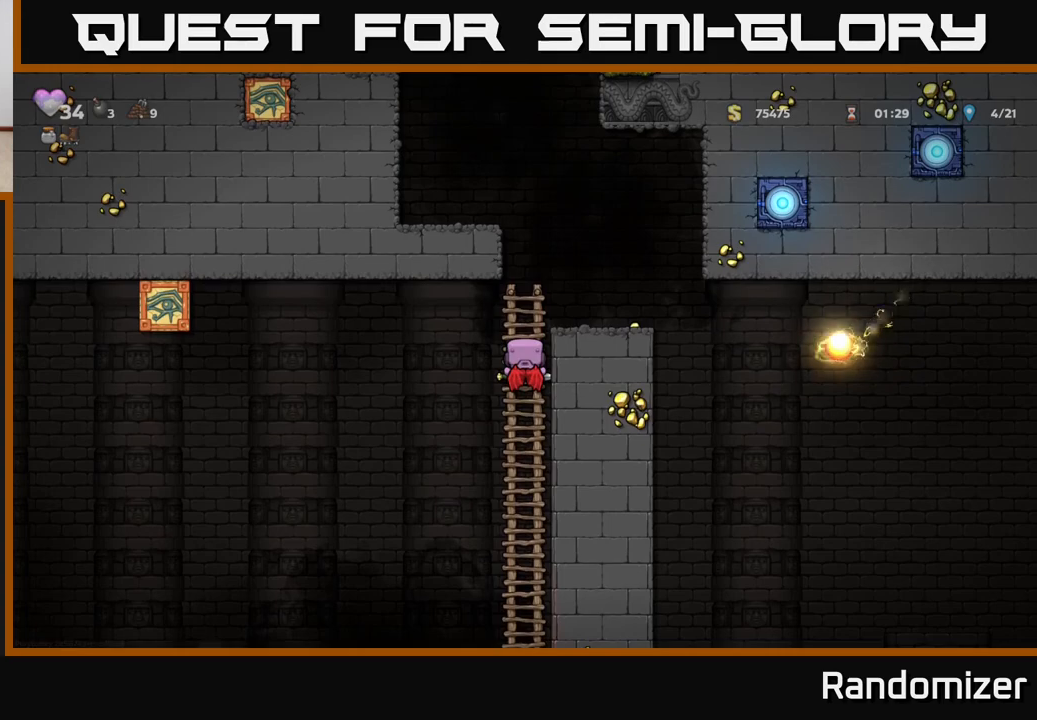
{"buttons": [], "left_stick": "up", "right_stick": "center", "events": [[100, "left_stick", "center"], [150, "left_stick", "up"]]}
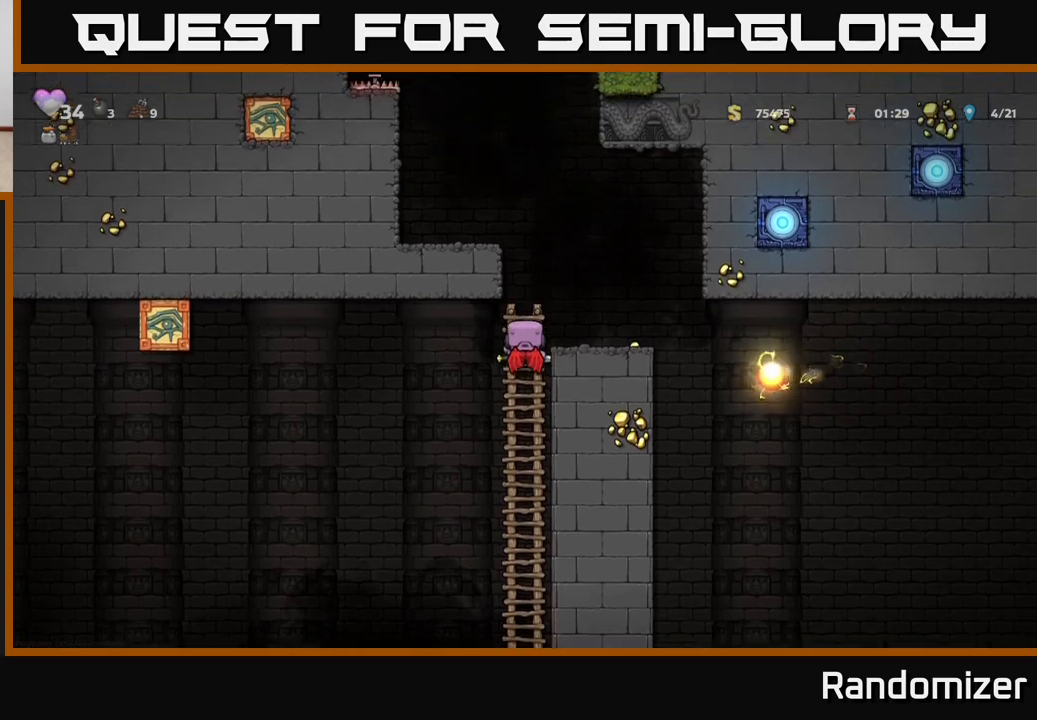
{"buttons": [], "left_stick": "left", "right_stick": "center", "events": [[17, "left_stick", "center"], [83, "A", "down"], [83, "left_stick", "right"], [250, "left_stick", "center"], [267, "A", "up"], [450, "left_stick", "left"]]}
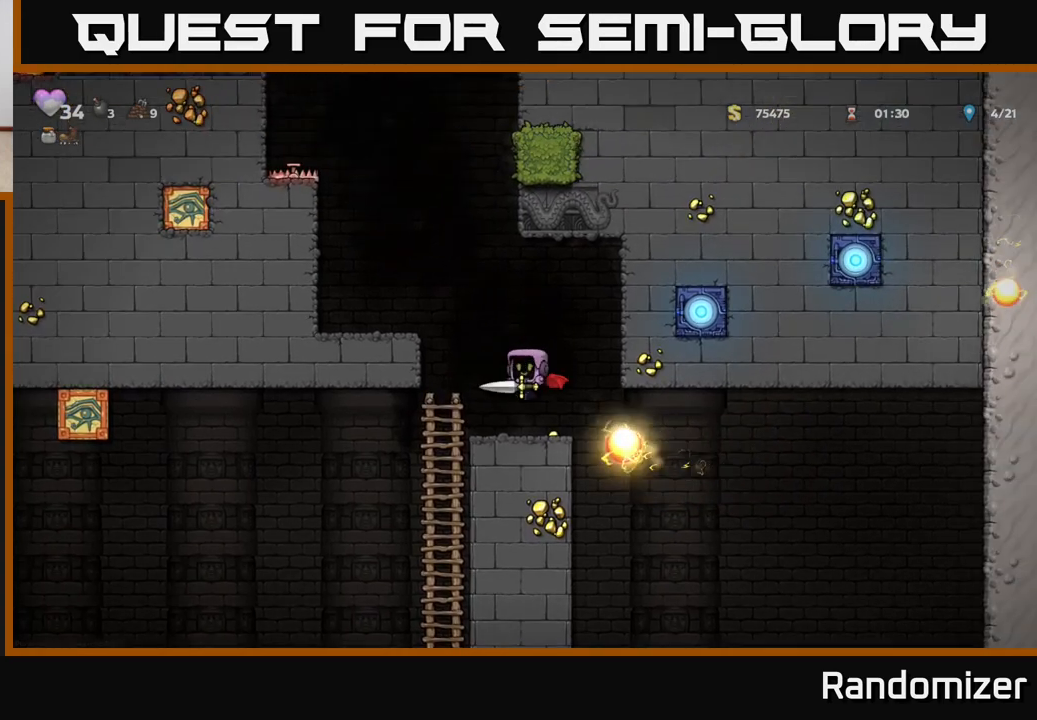
{"buttons": ["A"], "left_stick": "left", "right_stick": "center", "events": [[100, "left_stick", "center"], [133, "A", "down"], [317, "A", "up"], [350, "A", "down"], [450, "left_stick", "left"]]}
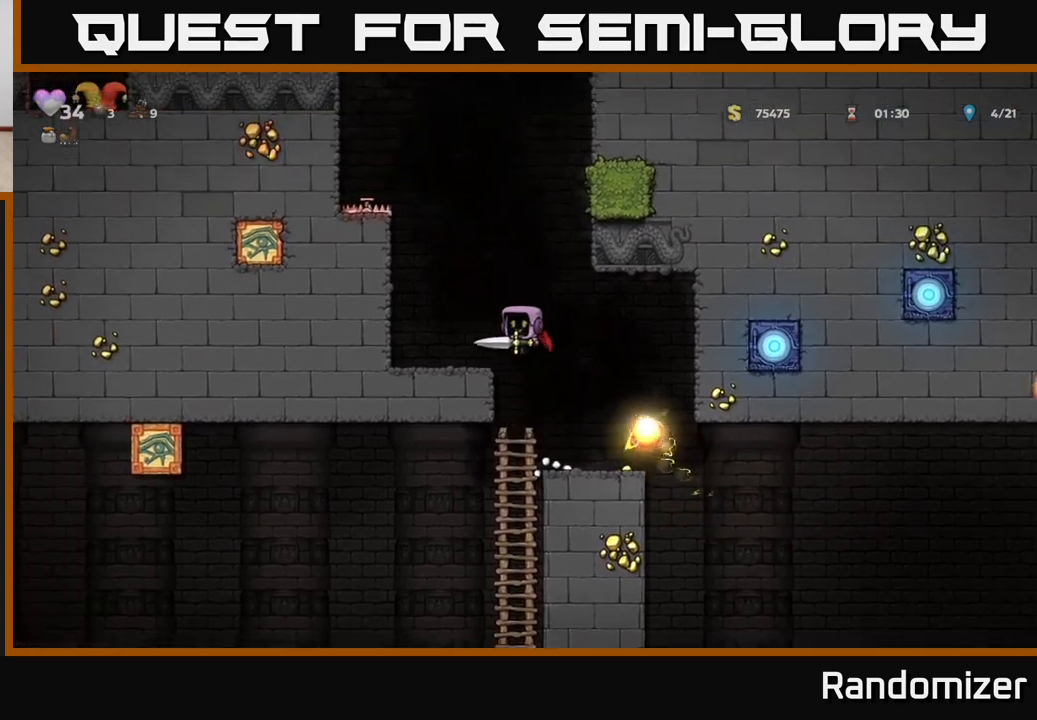
{"buttons": [], "left_stick": "center", "right_stick": "center", "events": [[33, "A", "up"], [183, "left_stick", "center"]]}
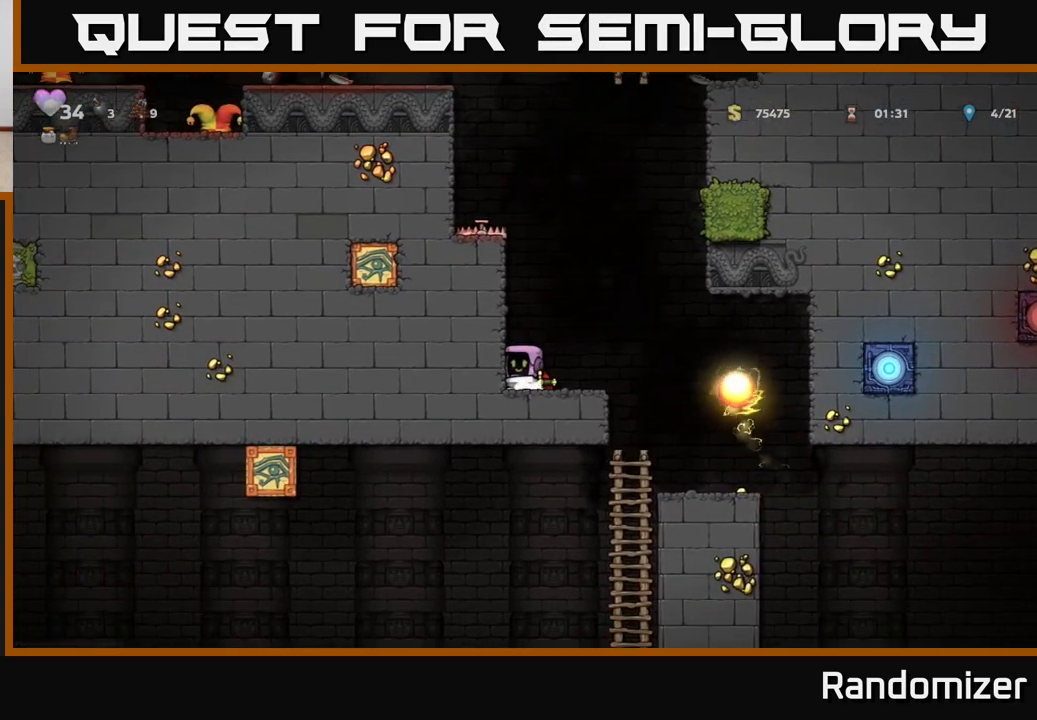
{"buttons": [], "left_stick": "right", "right_stick": "center", "events": [[150, "left_stick", "right"]]}
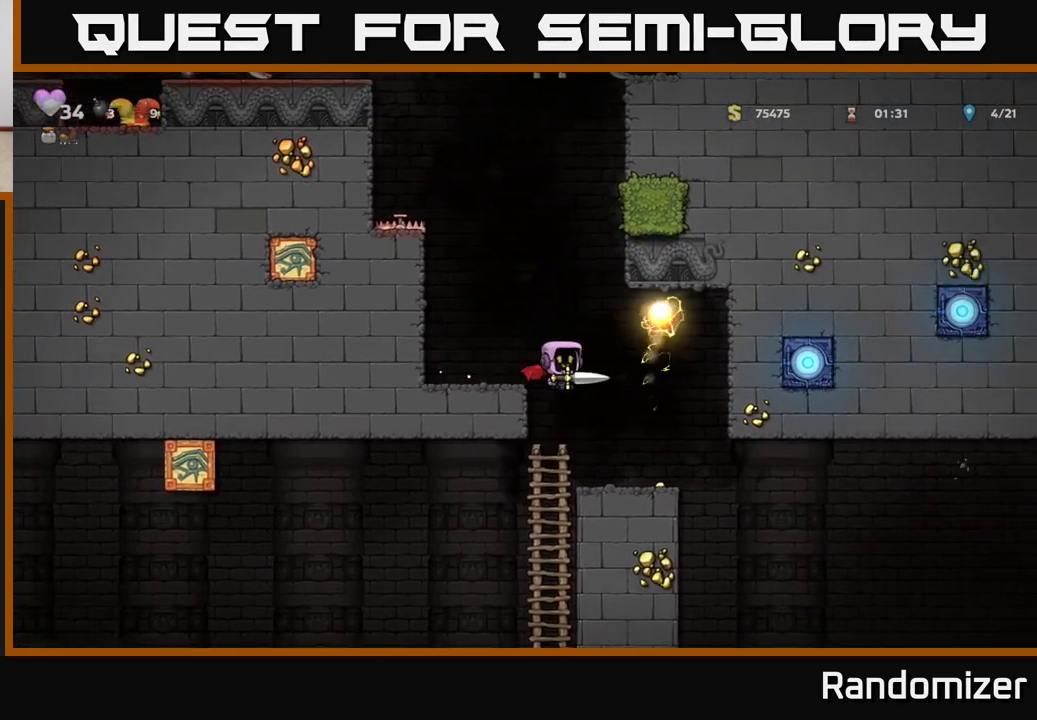
{"buttons": [], "left_stick": "center", "right_stick": "center", "events": [[83, "left_stick", "center"]]}
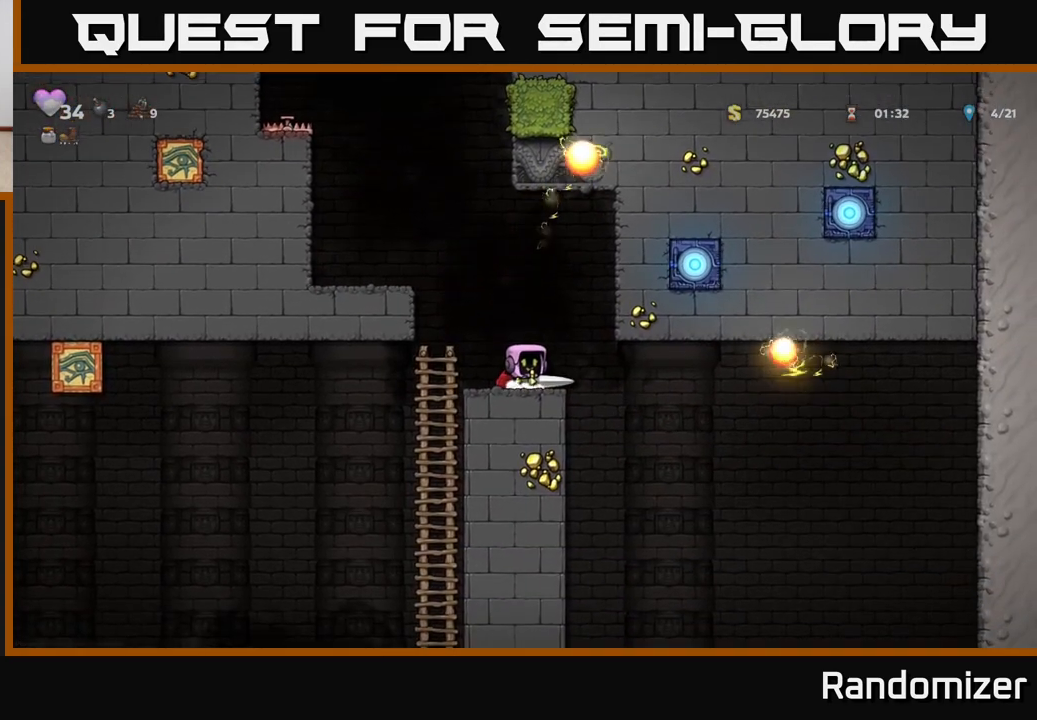
{"buttons": [], "left_stick": "left", "right_stick": "center", "events": [[217, "left_stick", "right"], [383, "left_stick", "left"]]}
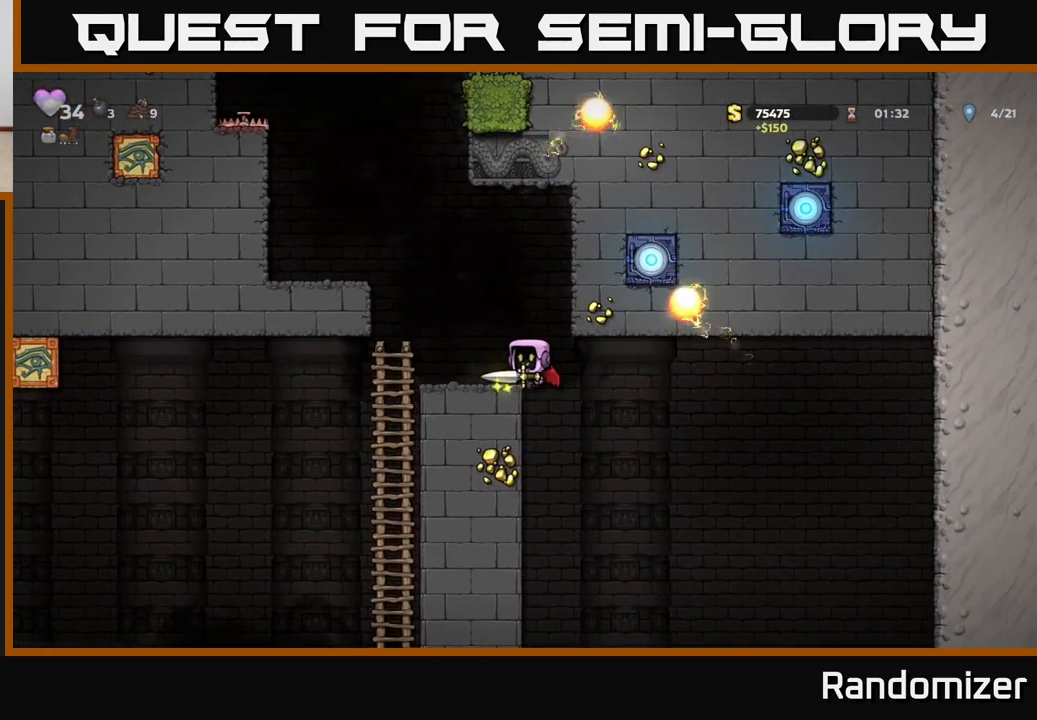
{"buttons": [], "left_stick": "left", "right_stick": "center", "events": [[117, "A", "down"], [267, "A", "up"], [300, "A", "down"], [467, "A", "up"]]}
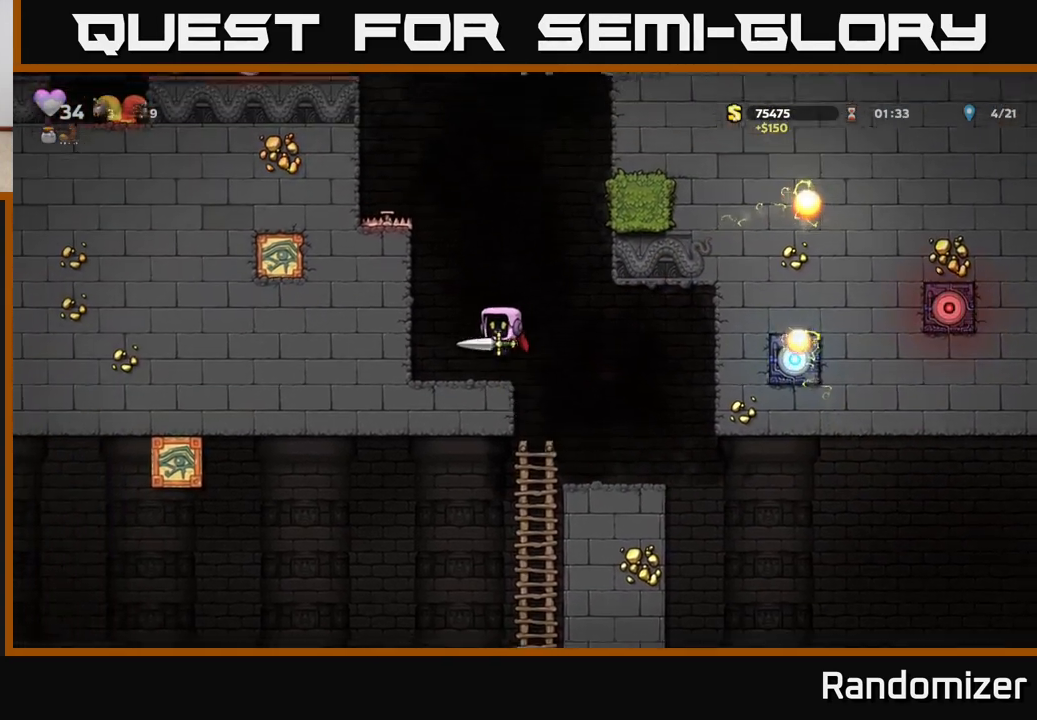
{"buttons": [], "left_stick": "center", "right_stick": "center", "events": [[83, "left_stick", "center"]]}
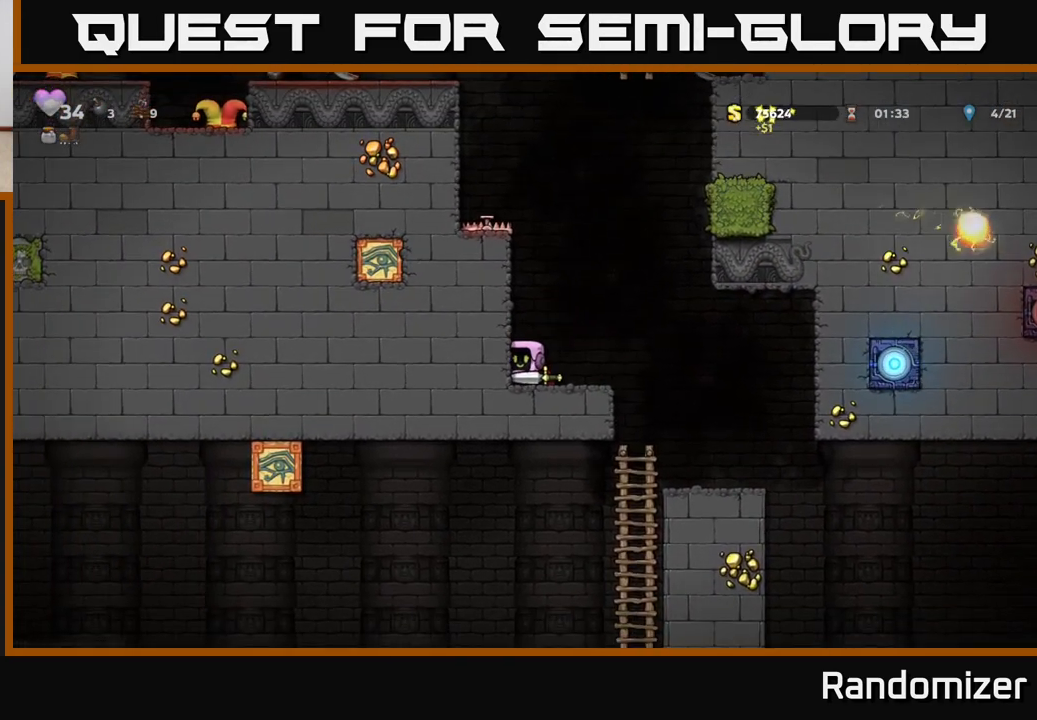
{"buttons": ["A"], "left_stick": "center", "right_stick": "center", "events": [[450, "A", "down"]]}
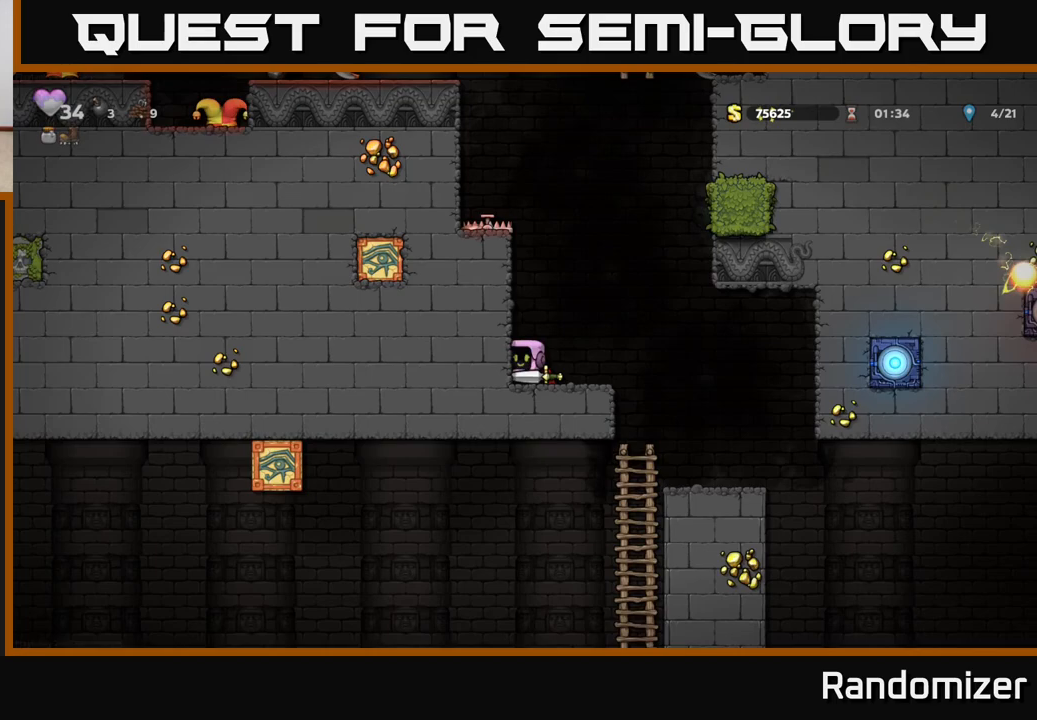
{"buttons": [], "left_stick": "center", "right_stick": "center", "events": [[133, "A", "up"]]}
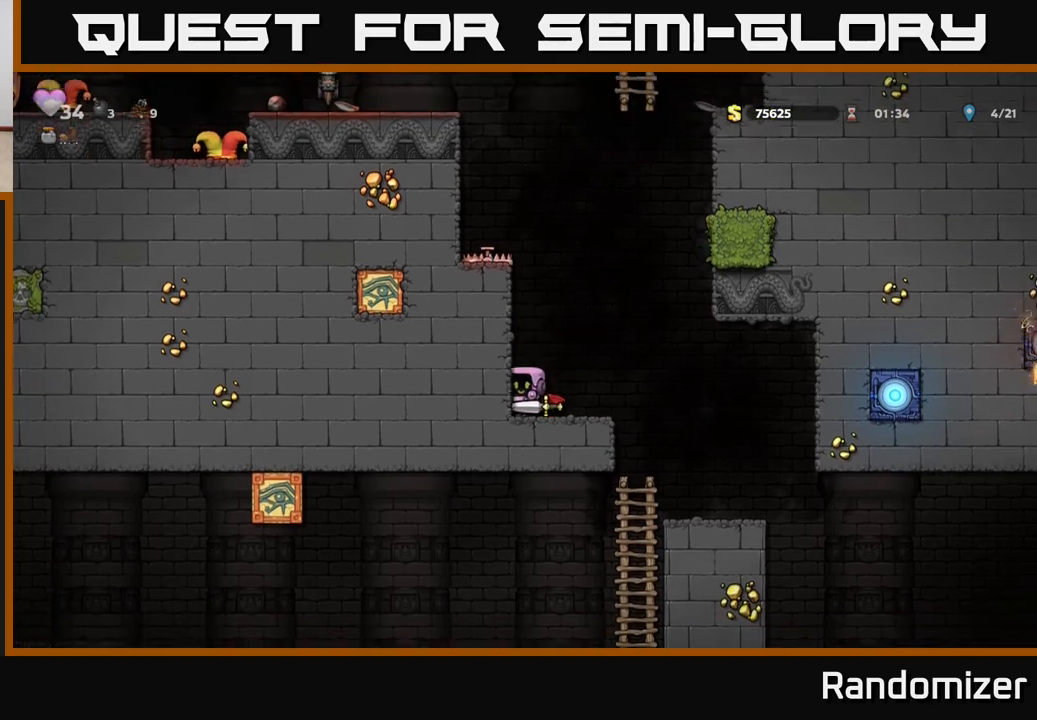
{"buttons": [], "left_stick": "left", "right_stick": "center", "events": [[217, "left_stick", "right"], [433, "left_stick", "left"]]}
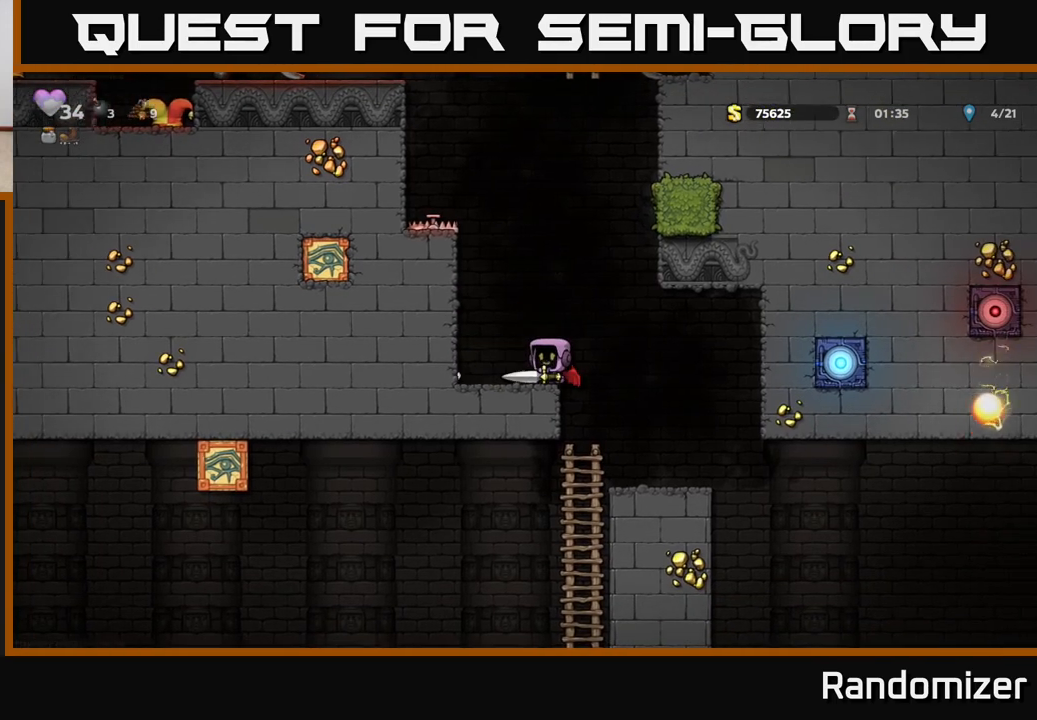
{"buttons": ["A"], "left_stick": "center", "right_stick": "center", "events": [[250, "left_stick", "center"], [300, "A", "down"], [383, "A", "up"], [467, "A", "down"]]}
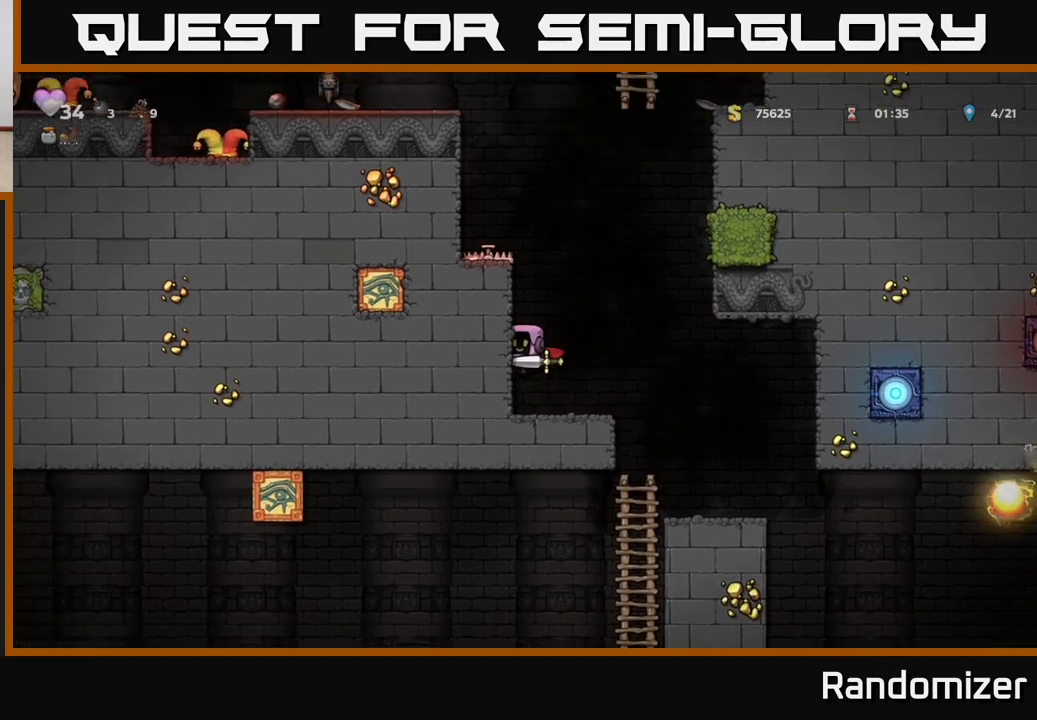
{"buttons": [], "left_stick": "center", "right_stick": "center", "events": [[83, "X", "down"], [133, "A", "up"], [167, "X", "up"]]}
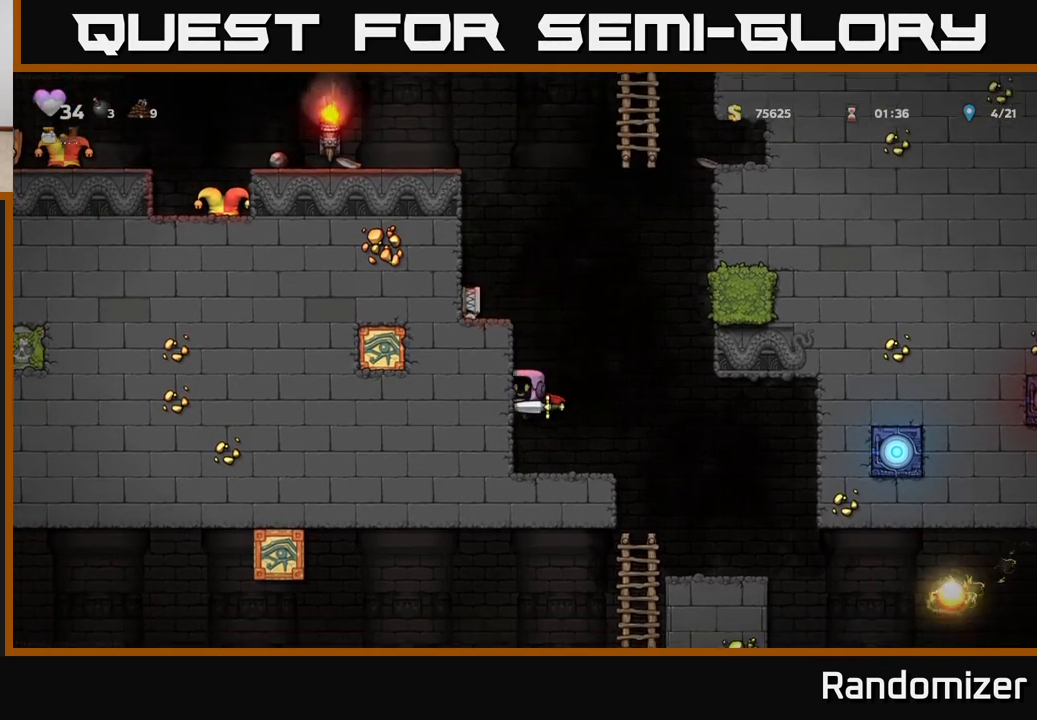
{"buttons": ["A"], "left_stick": "center", "right_stick": "center", "events": [[200, "A", "down"], [317, "A", "up"], [400, "A", "down"]]}
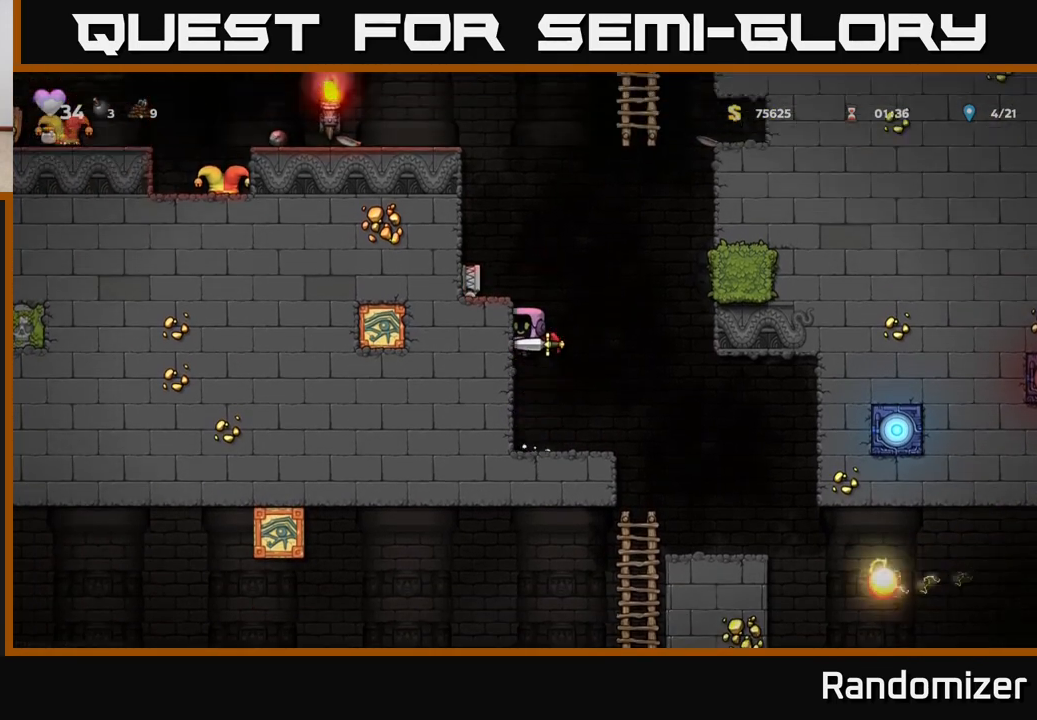
{"buttons": [], "left_stick": "left", "right_stick": "center", "events": [[33, "A", "up"], [67, "left_stick", "left"], [317, "left_stick", "center"], [383, "A", "down"], [483, "A", "up"], [483, "left_stick", "left"]]}
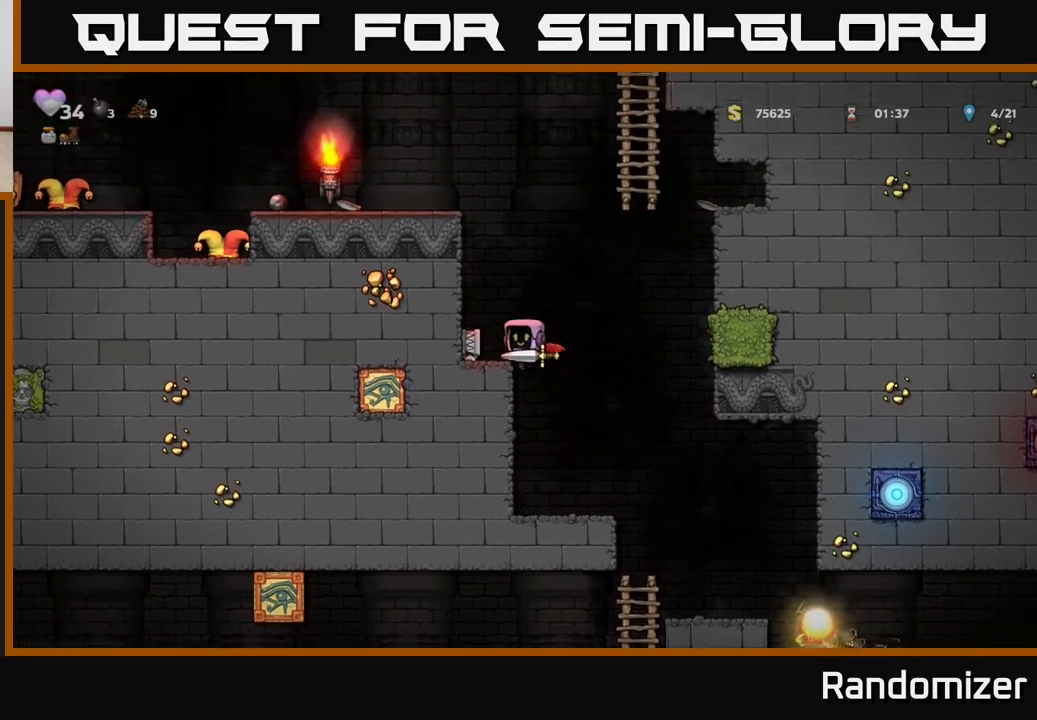
{"buttons": [], "left_stick": "center", "right_stick": "center", "events": [[150, "left_stick", "center"], [317, "A", "down"], [433, "A", "up"]]}
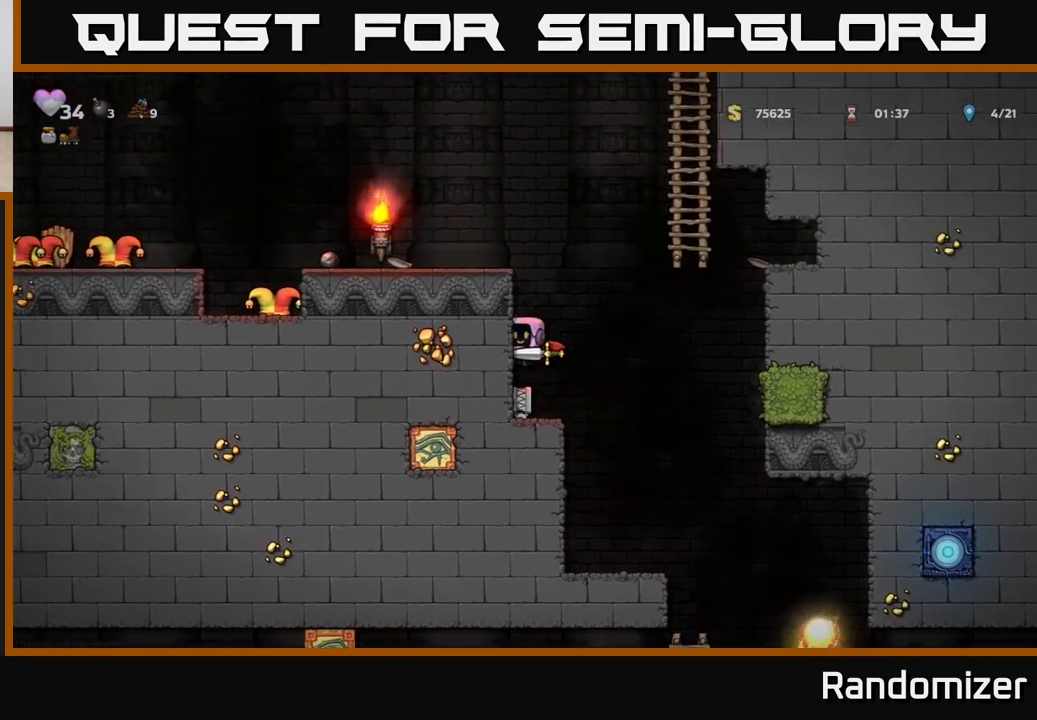
{"buttons": [], "left_stick": "center", "right_stick": "center", "events": [[17, "A", "down"], [250, "left_stick", "left"], [333, "A", "up"], [500, "left_stick", "center"]]}